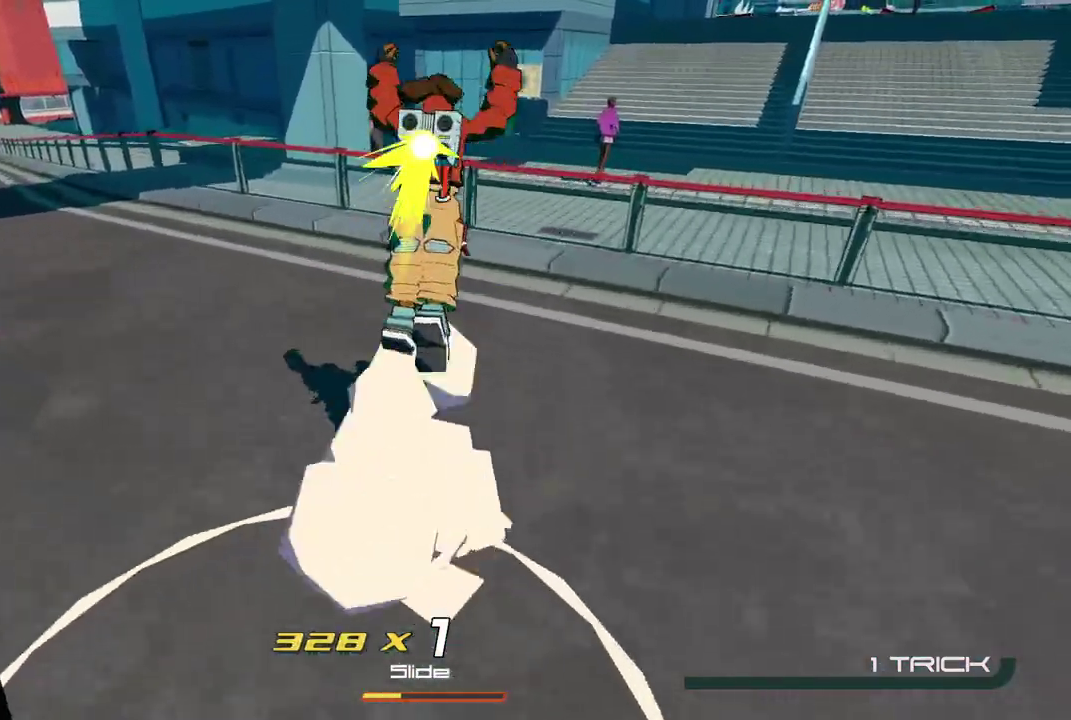
Gameplay with a controller (Xbox layout); each line is a JSON object with the inputs held at the frame after it. "events" lists button and stick changes between this image and that frame as [ms after this image, input, new state], when the widget could be followed in between. Not read: L3 R3 left_stick.
{"buttons": [], "right_stick": "down-left", "events": [[167, "A", "up"], [233, "R2", "up"], [300, "right_stick", "down-left"]]}
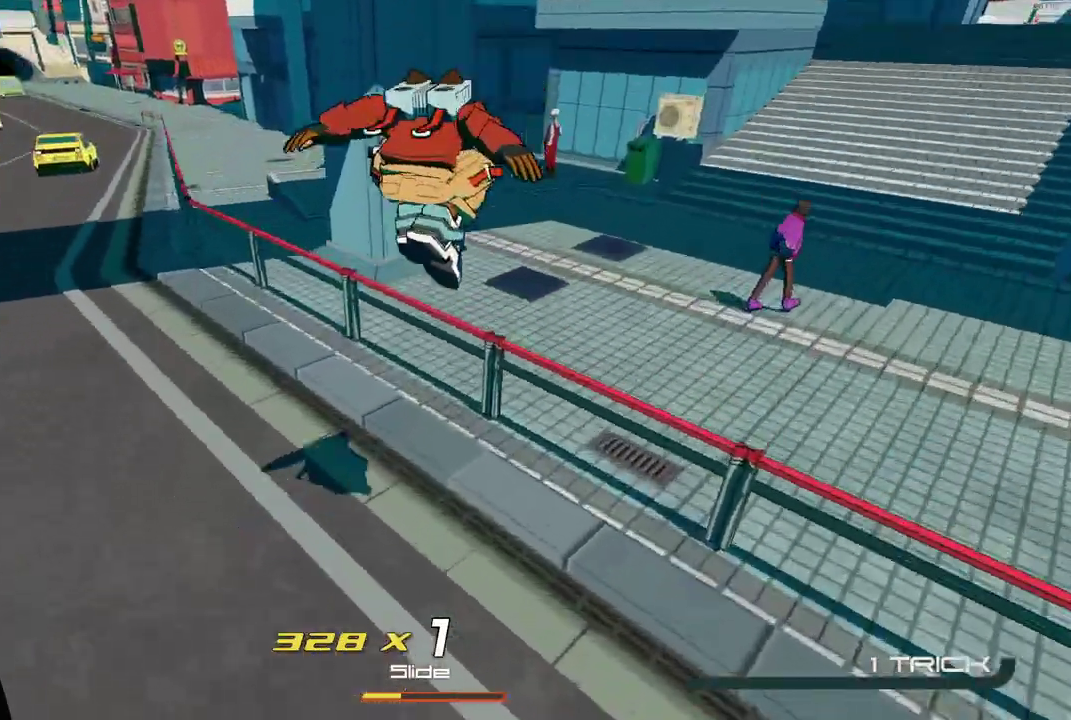
{"buttons": ["X"], "right_stick": "center", "events": [[200, "right_stick", "center"], [433, "X", "down"]]}
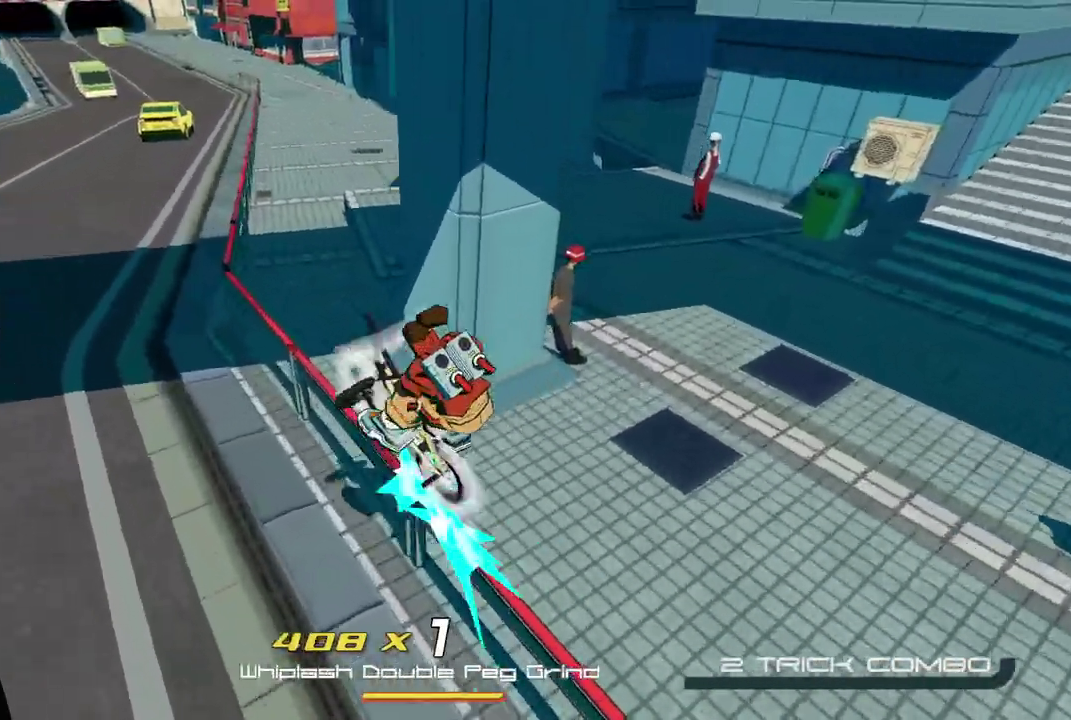
{"buttons": ["X"], "right_stick": "center", "events": [[150, "X", "up"], [400, "X", "down"]]}
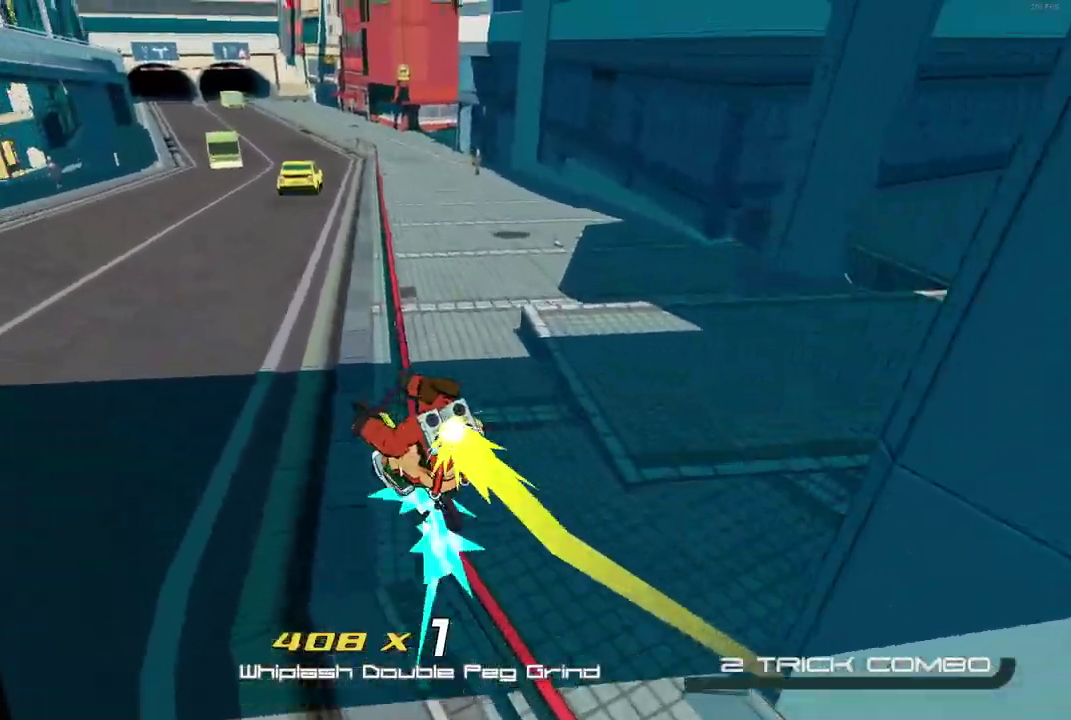
{"buttons": ["Y"], "right_stick": "center", "events": [[83, "X", "up"], [350, "Y", "down"]]}
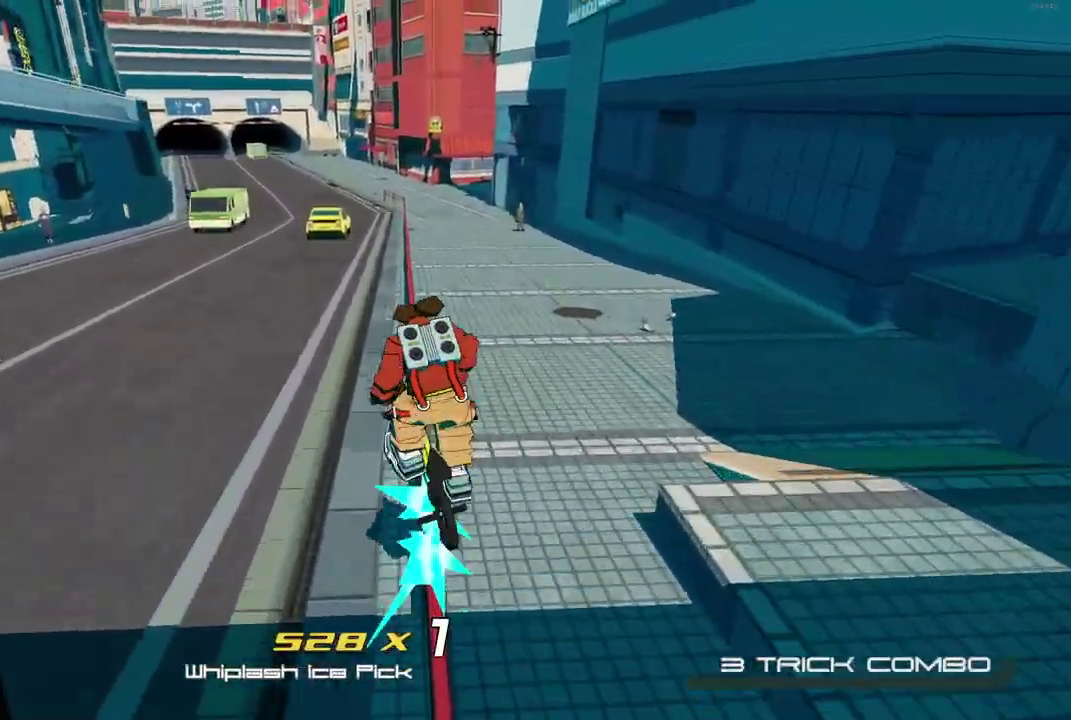
{"buttons": ["X"], "right_stick": "center", "events": [[50, "Y", "up"], [400, "X", "down"]]}
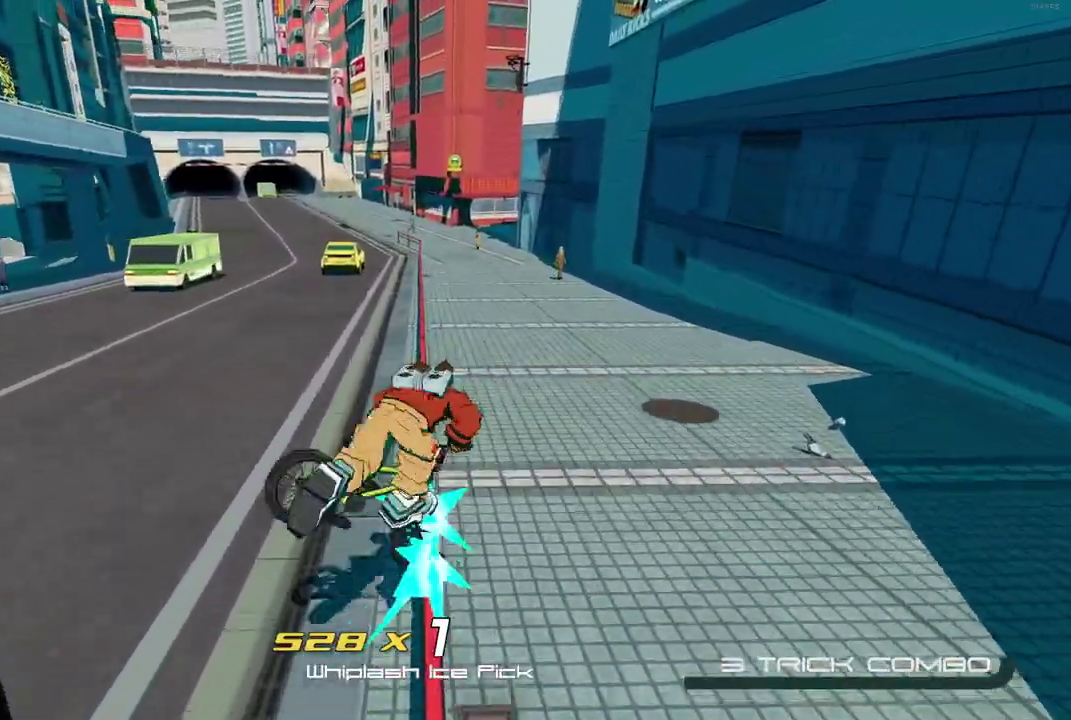
{"buttons": ["Y"], "right_stick": "center", "events": [[100, "X", "up"], [483, "Y", "down"]]}
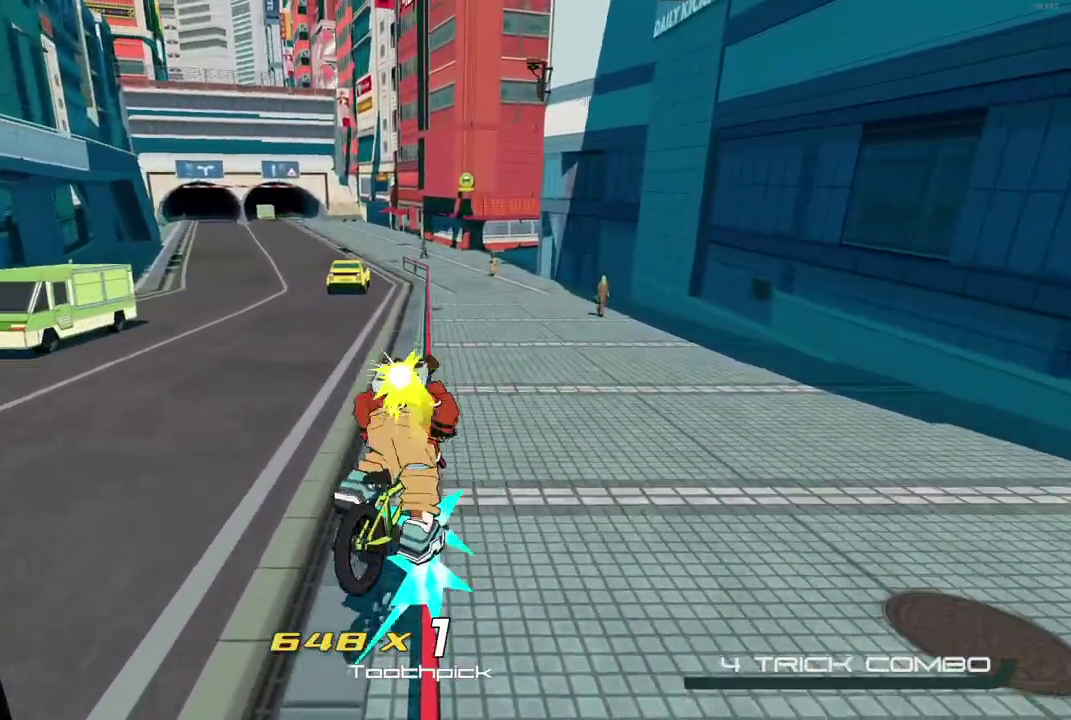
{"buttons": ["B"], "right_stick": "center", "events": [[183, "Y", "up"], [500, "B", "down"]]}
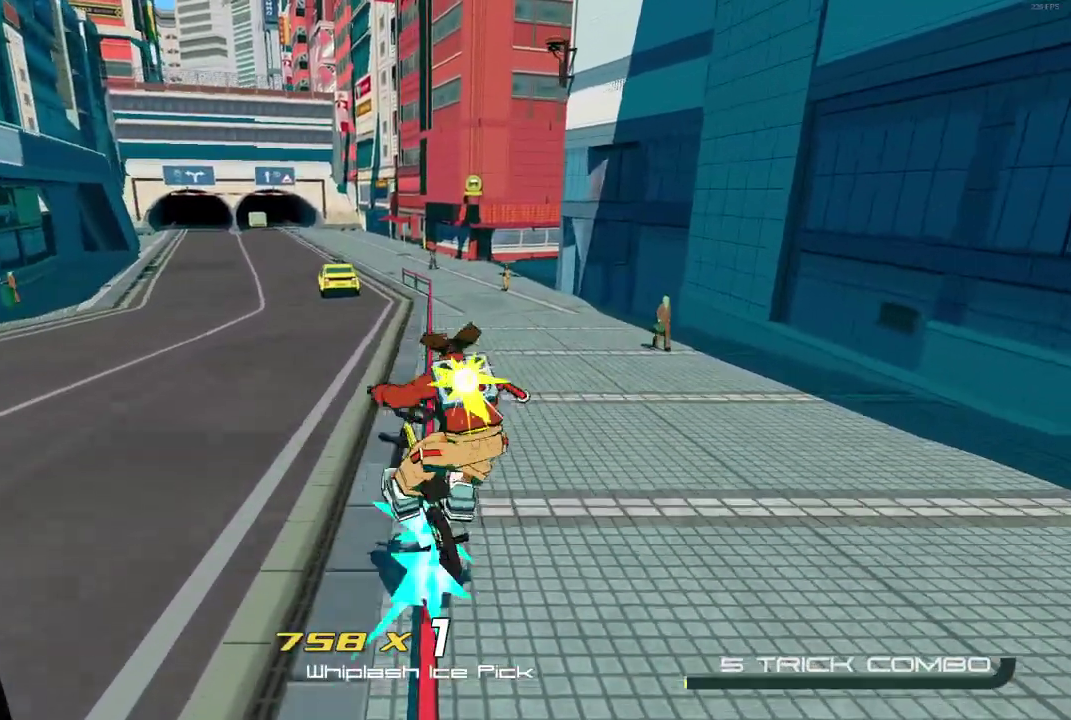
{"buttons": ["L2"], "right_stick": "center", "events": [[183, "B", "up"], [300, "L2", "down"], [383, "L2", "up"], [467, "L2", "down"]]}
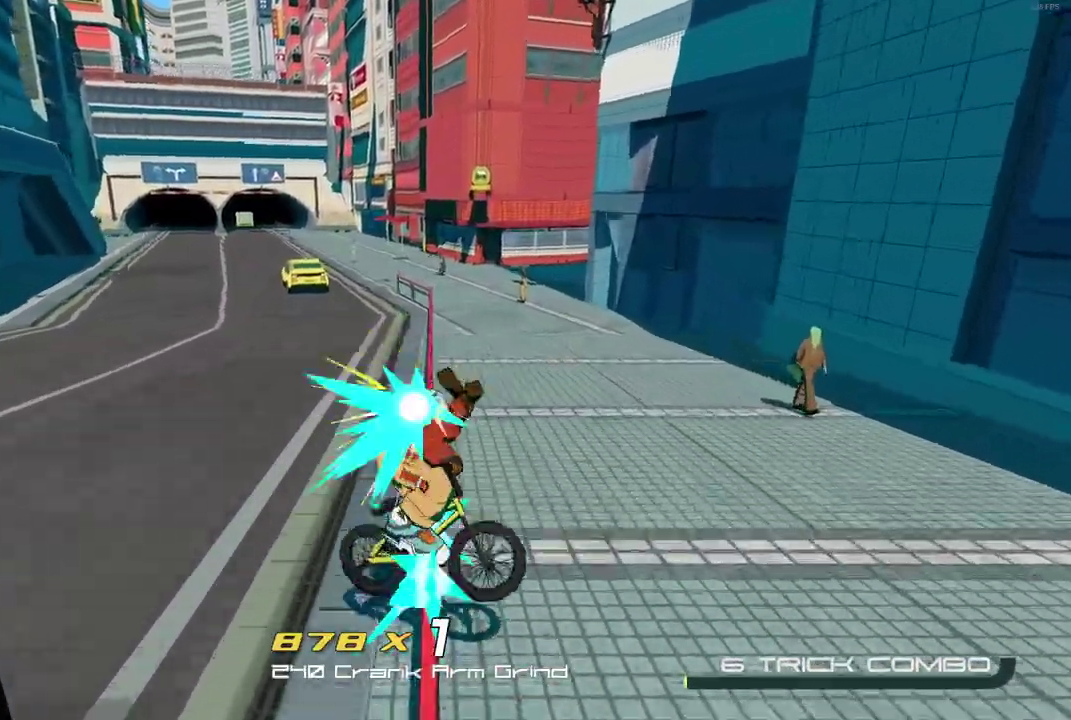
{"buttons": [], "right_stick": "center", "events": [[50, "L2", "up"], [117, "L2", "down"], [167, "L2", "up"], [233, "L2", "down"], [333, "L2", "up"], [383, "L2", "down"], [467, "L2", "up"]]}
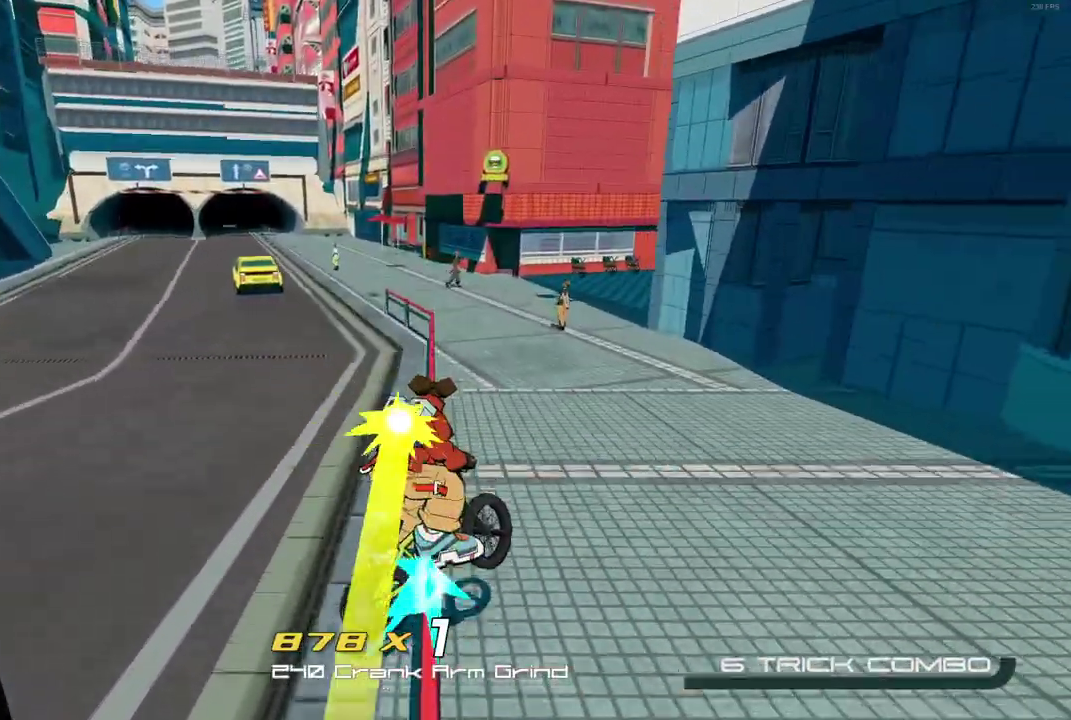
{"buttons": [], "right_stick": "center", "events": [[67, "X", "down"], [233, "X", "up"]]}
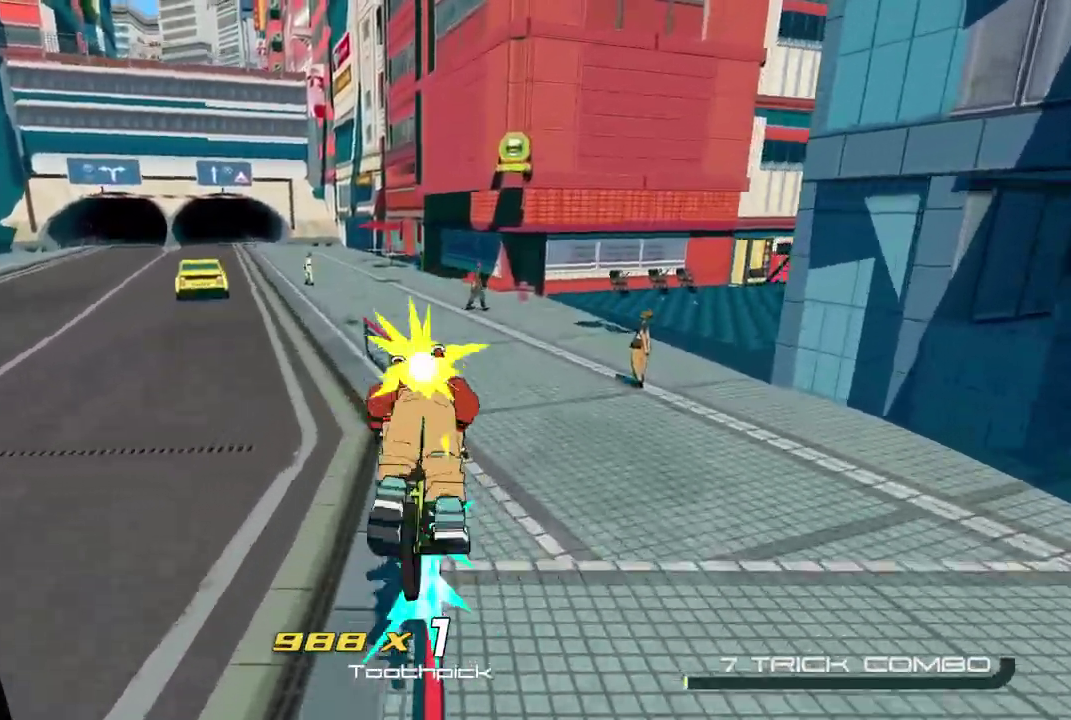
{"buttons": ["A"], "right_stick": "center", "events": [[50, "L2", "down"], [100, "right_stick", "left"], [133, "L2", "up"], [350, "L2", "down"], [350, "right_stick", "center"], [450, "L2", "up"], [500, "A", "down"]]}
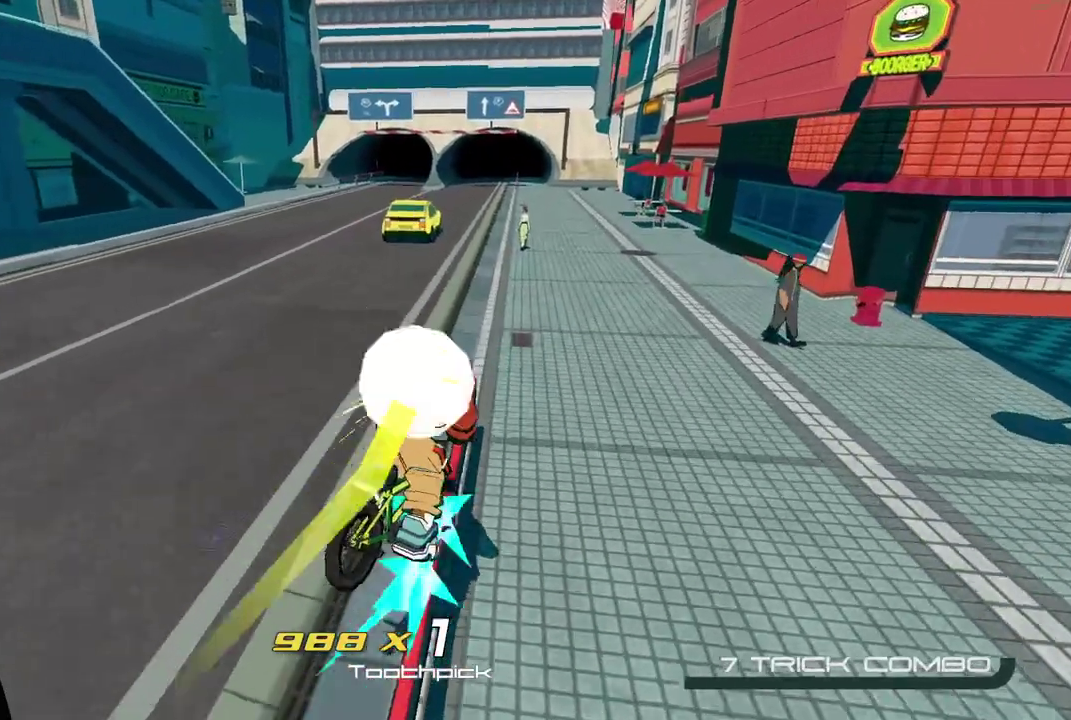
{"buttons": ["R2"], "right_stick": "center", "events": [[100, "A", "up"], [200, "Y", "down"], [350, "Y", "up"], [417, "R2", "down"]]}
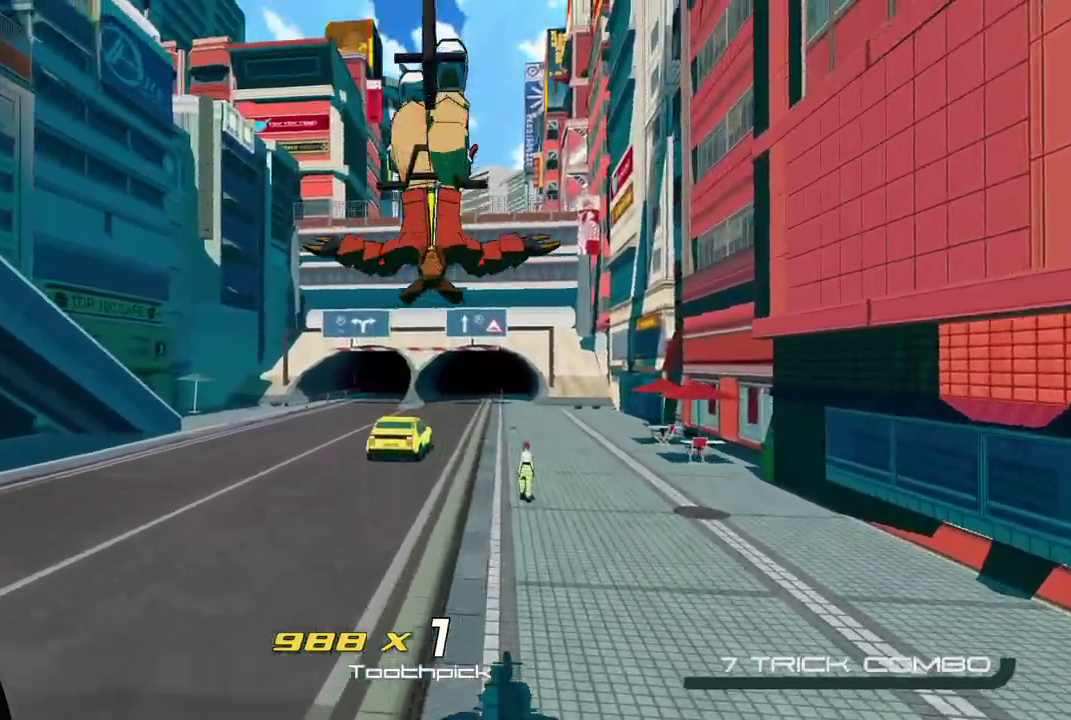
{"buttons": ["R2"], "right_stick": "center", "events": []}
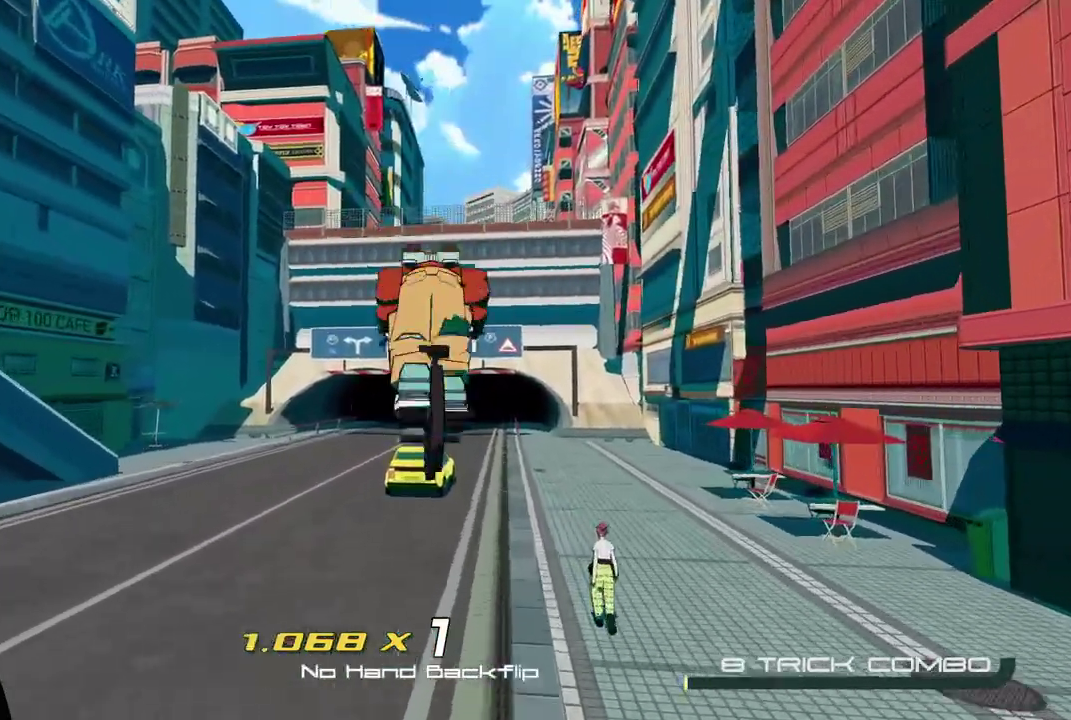
{"buttons": ["R2"], "right_stick": "center", "events": []}
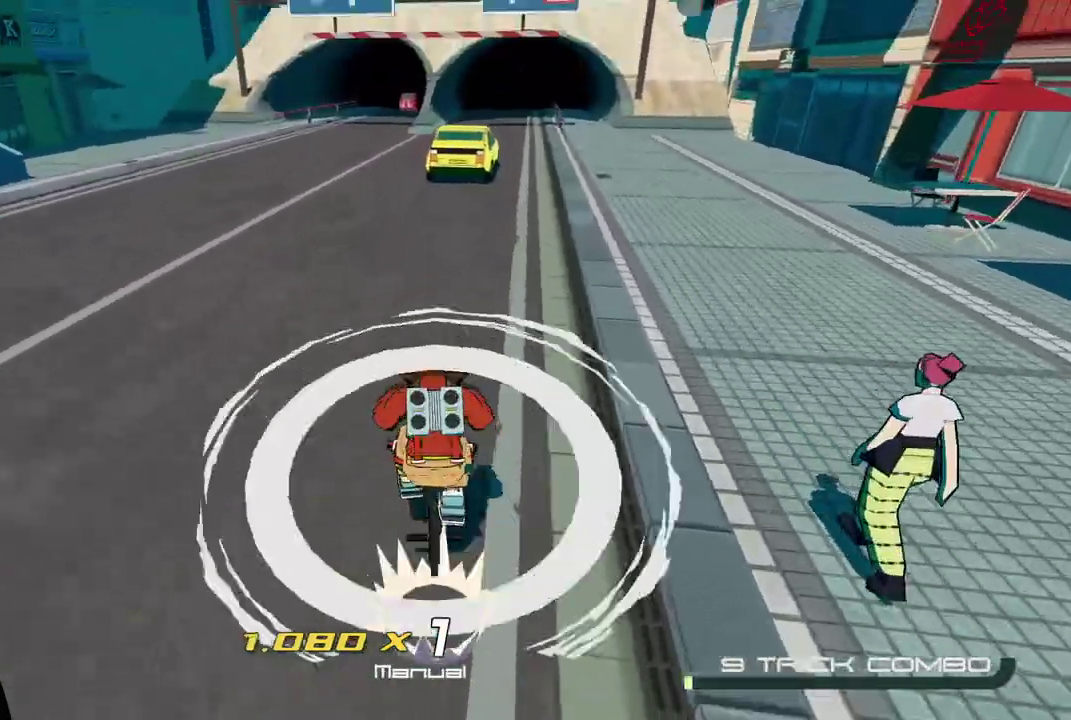
{"buttons": ["R2"], "right_stick": "center", "events": []}
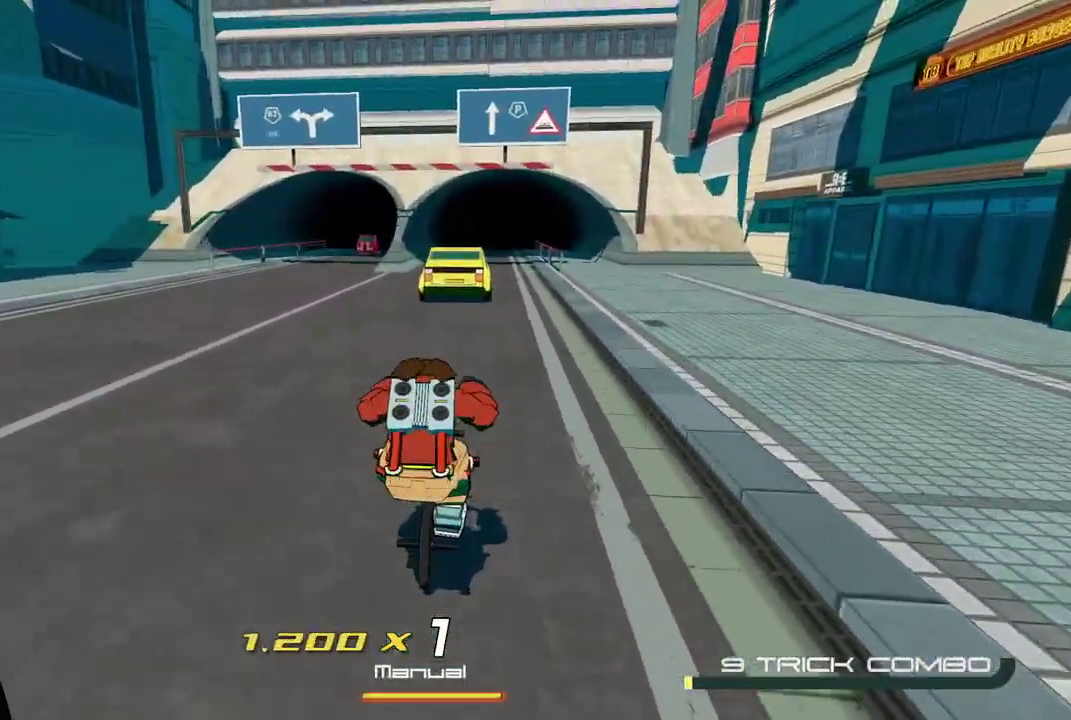
{"buttons": ["R2"], "right_stick": "center", "events": []}
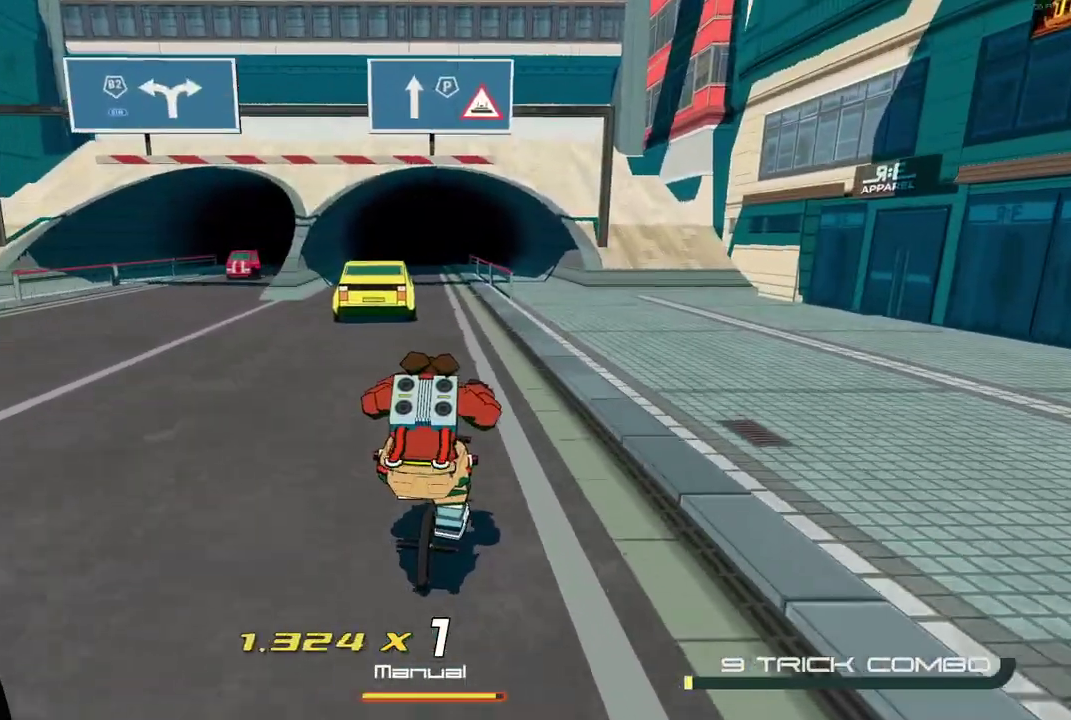
{"buttons": ["R2"], "right_stick": "center", "events": []}
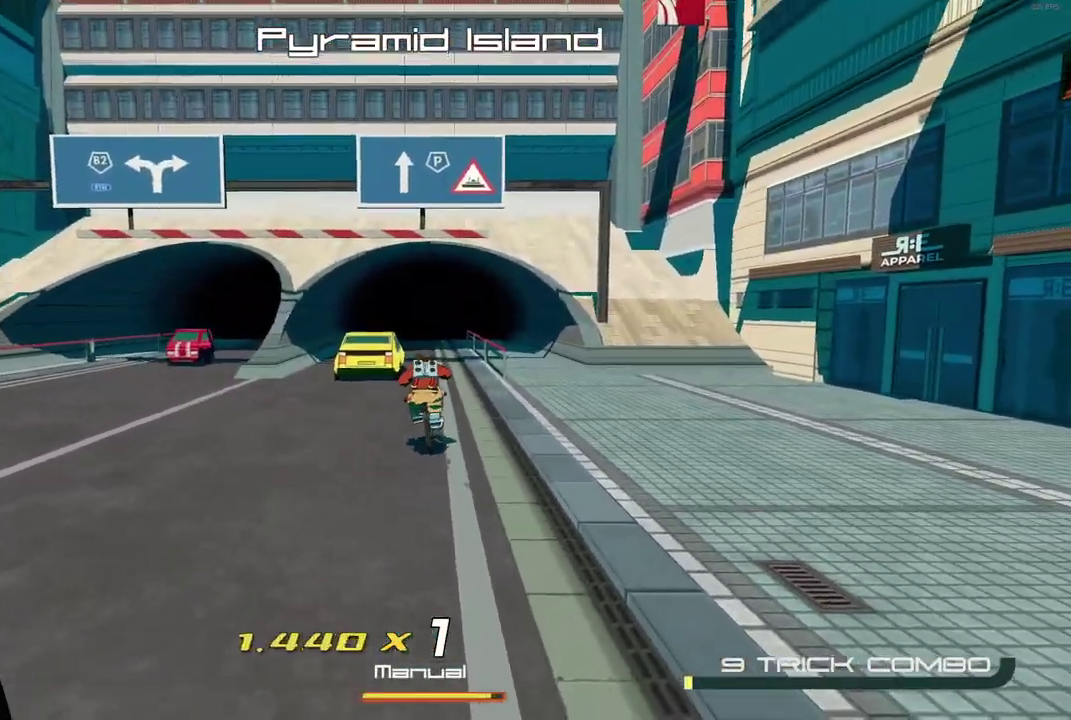
{"buttons": ["R2"], "right_stick": "center", "events": [[333, "A", "down"], [500, "A", "up"]]}